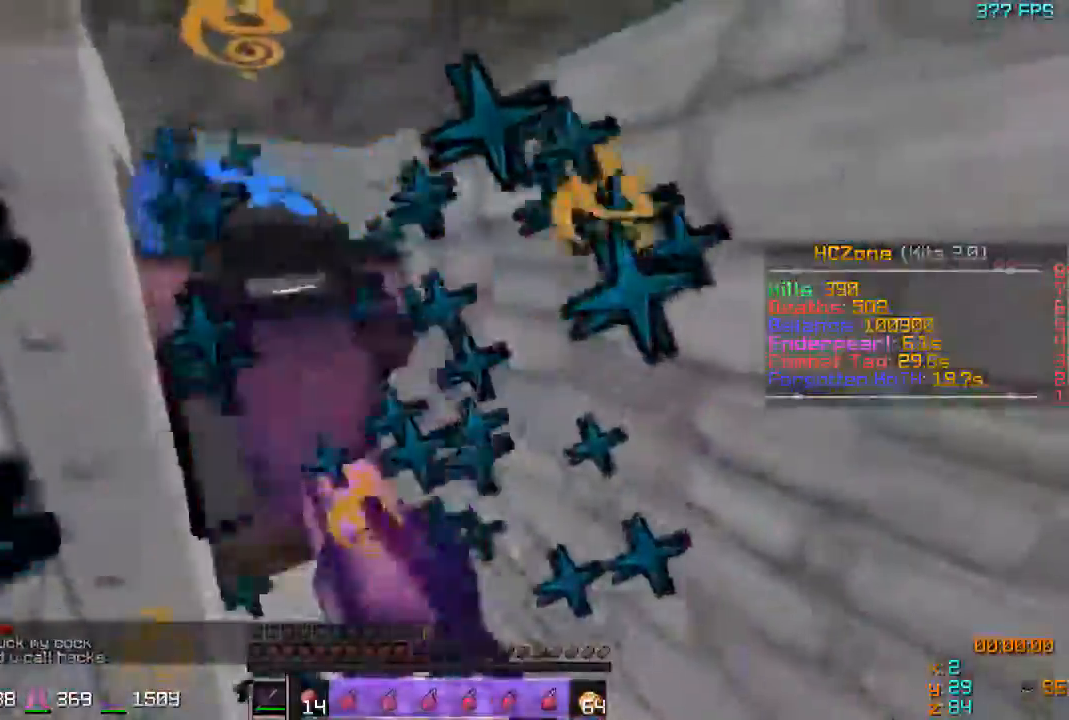
Gameplay with keyboard; each line is a JSON object with the keys held at the frame after it. "events" lists presses ("down") and releases ("up") of "a", "d", "s" and "w" between this image and that frame as [ms after this image, input, new state], when the widget could be followed in between. No other keys are recorded. Mouse input is not recorded.
{"keys": ["d", "w"], "events": [[167, "w", "down"], [217, "s", "up"], [317, "d", "down"]]}
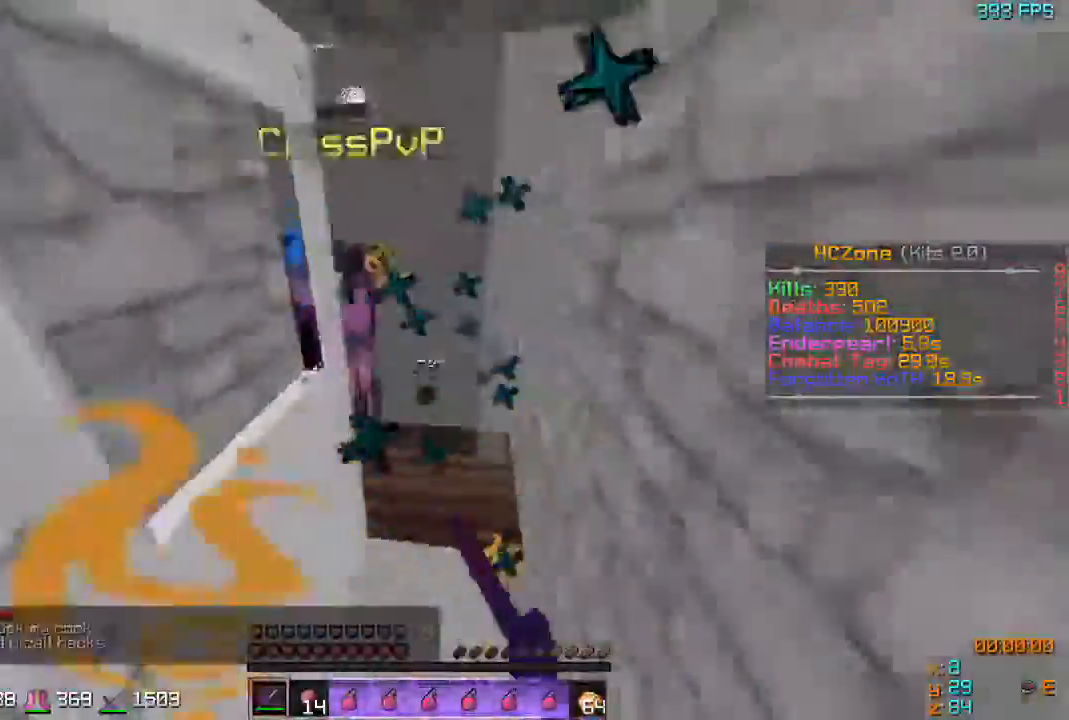
{"keys": ["d", "w"], "events": [[17, "d", "up"], [217, "d", "down"]]}
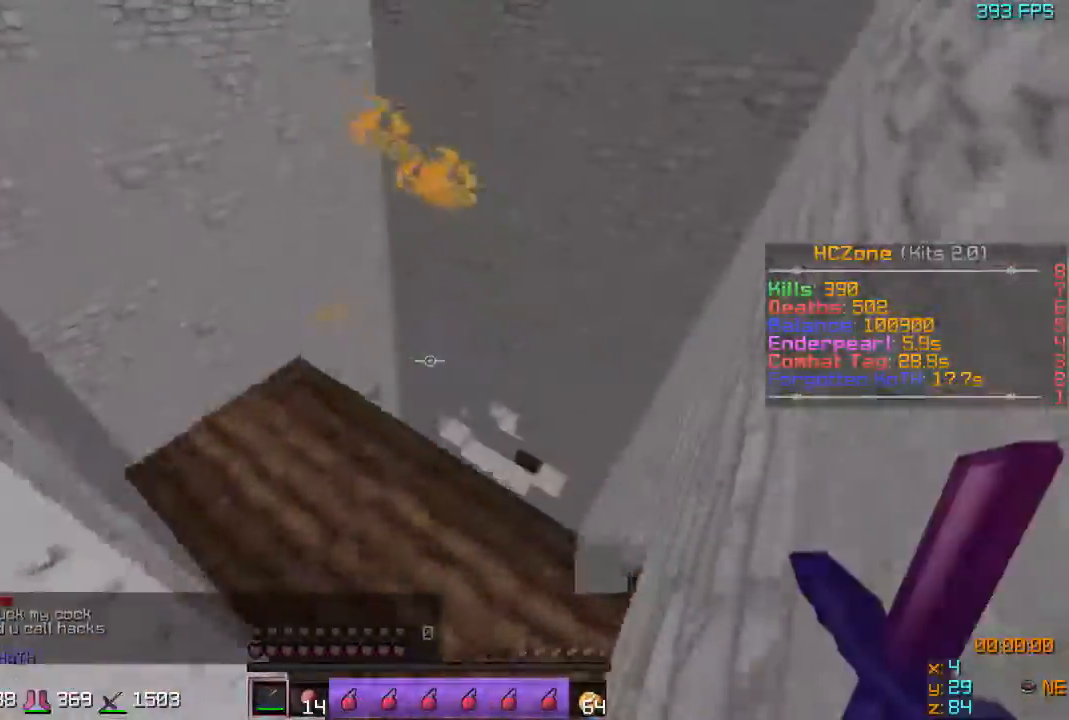
{"keys": ["d"], "events": [[117, "a", "down"], [117, "d", "up"], [267, "a", "up"], [317, "d", "down"], [467, "w", "up"]]}
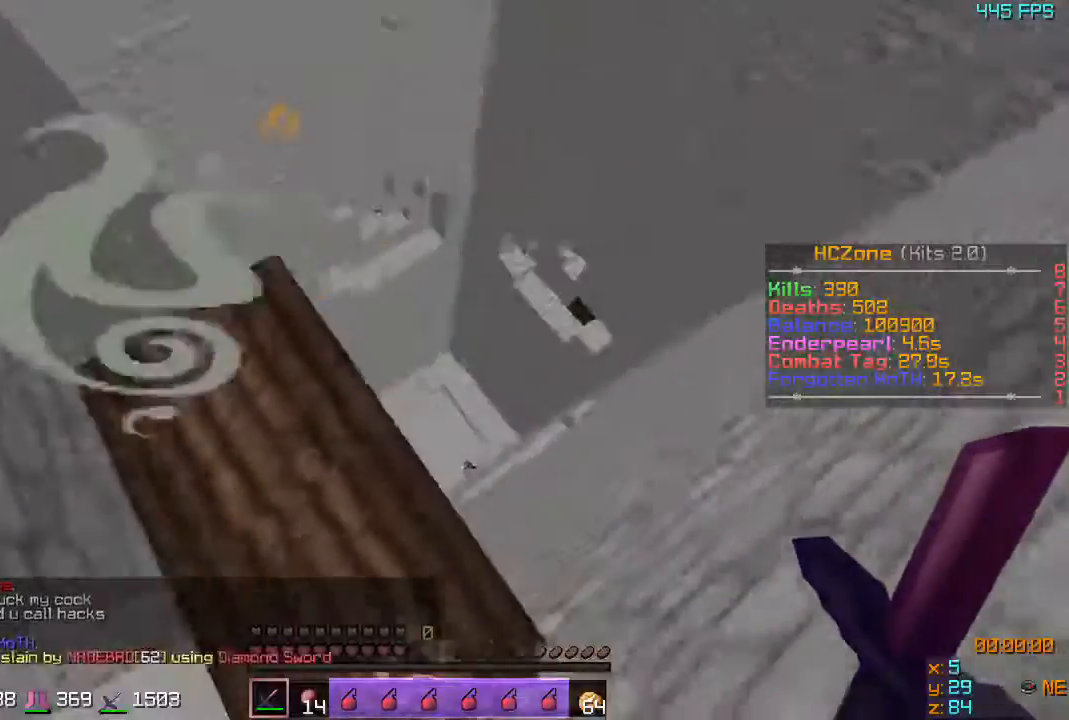
{"keys": [], "events": [[267, "d", "up"]]}
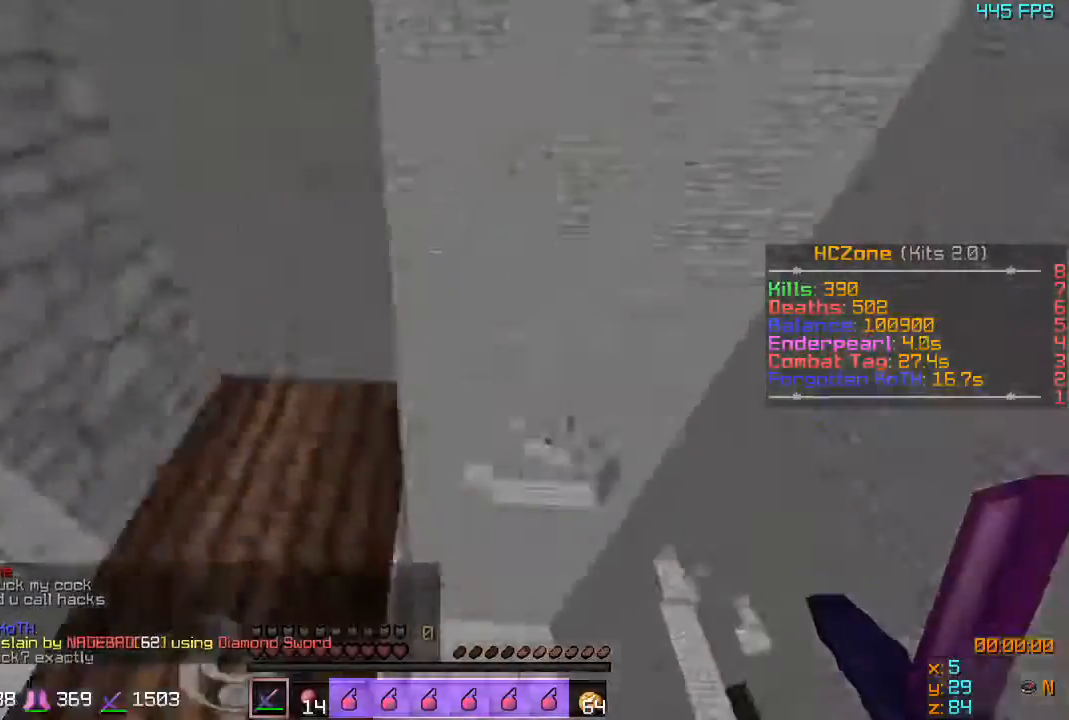
{"keys": [], "events": []}
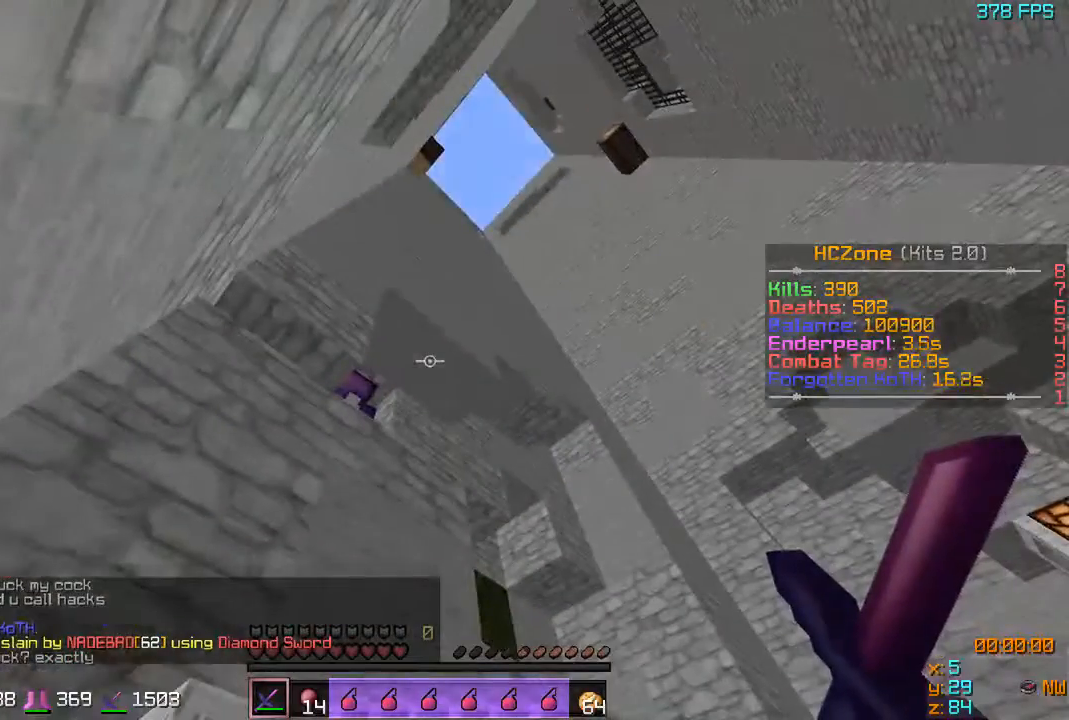
{"keys": [], "events": []}
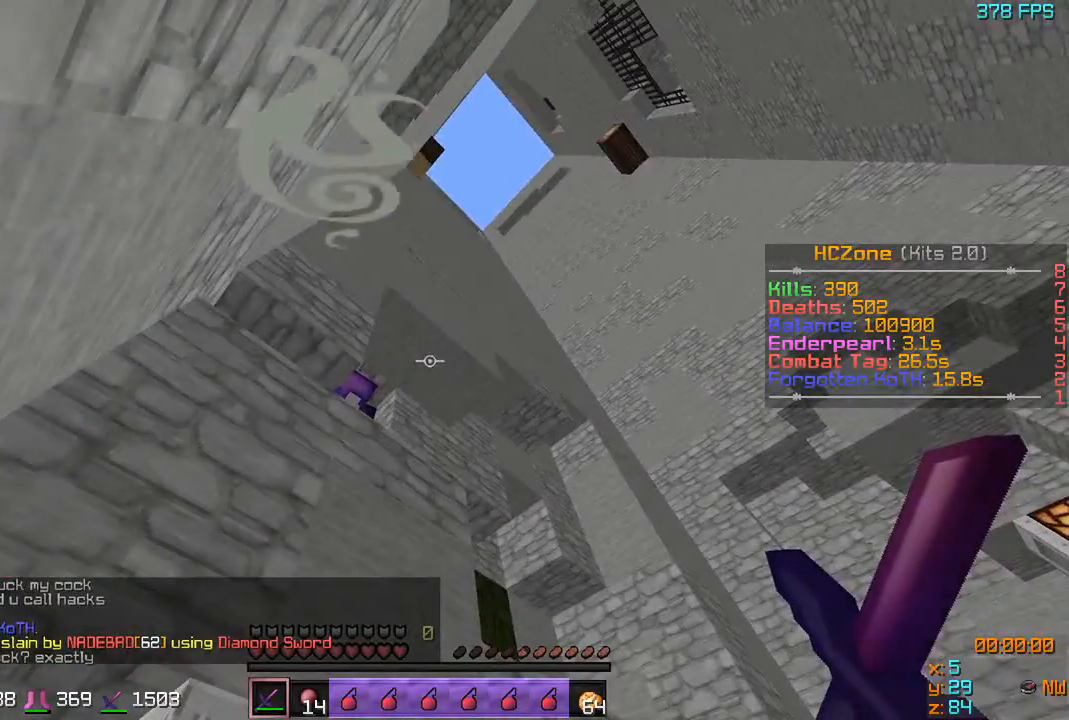
{"keys": [], "events": []}
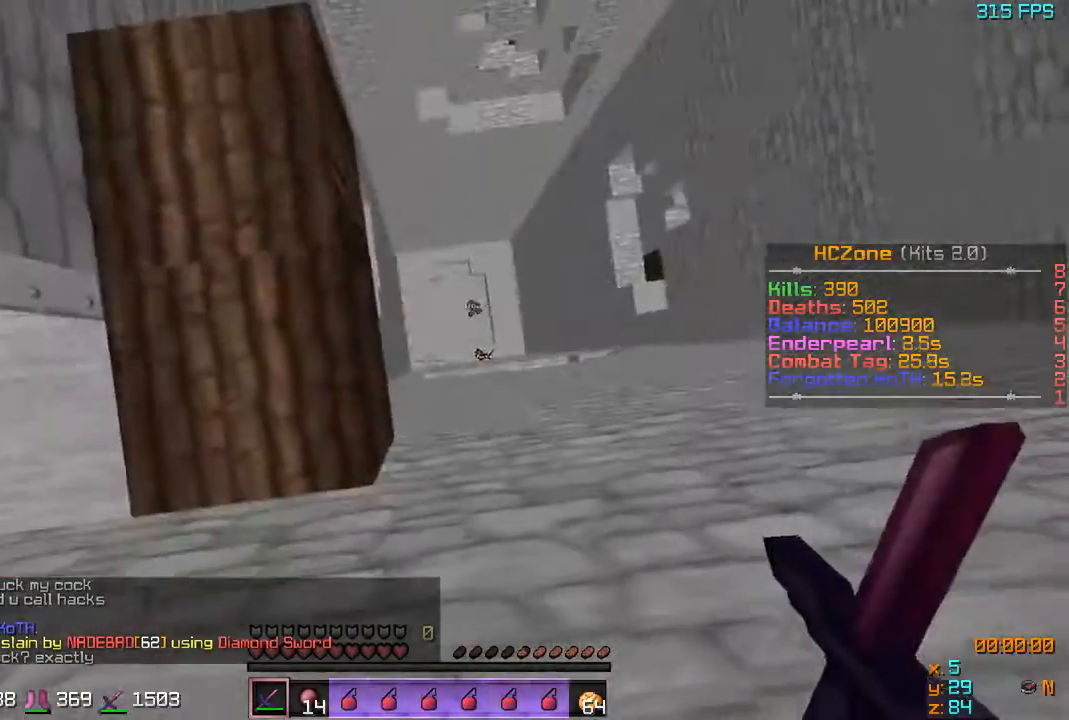
{"keys": [], "events": []}
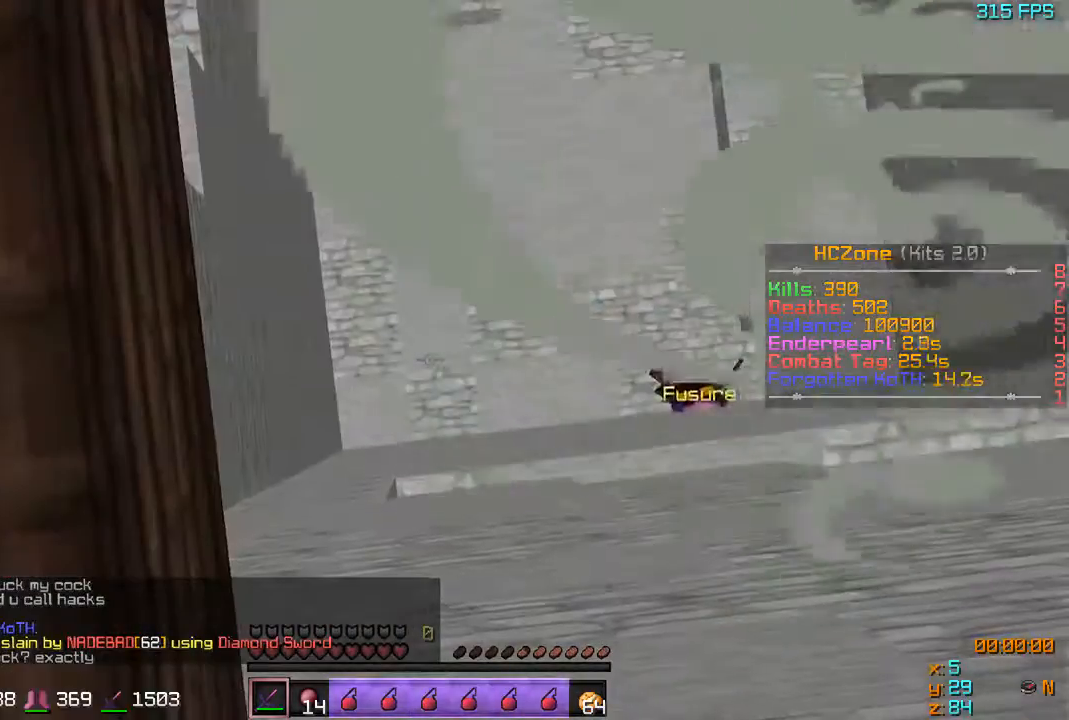
{"keys": [], "events": []}
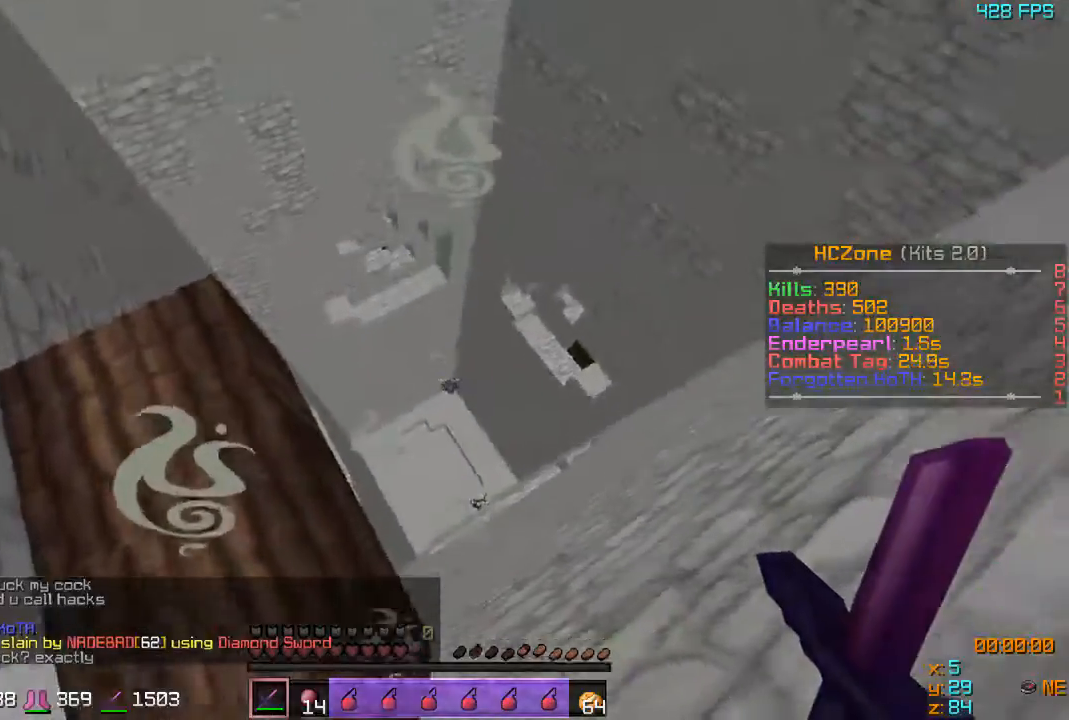
{"keys": [], "events": []}
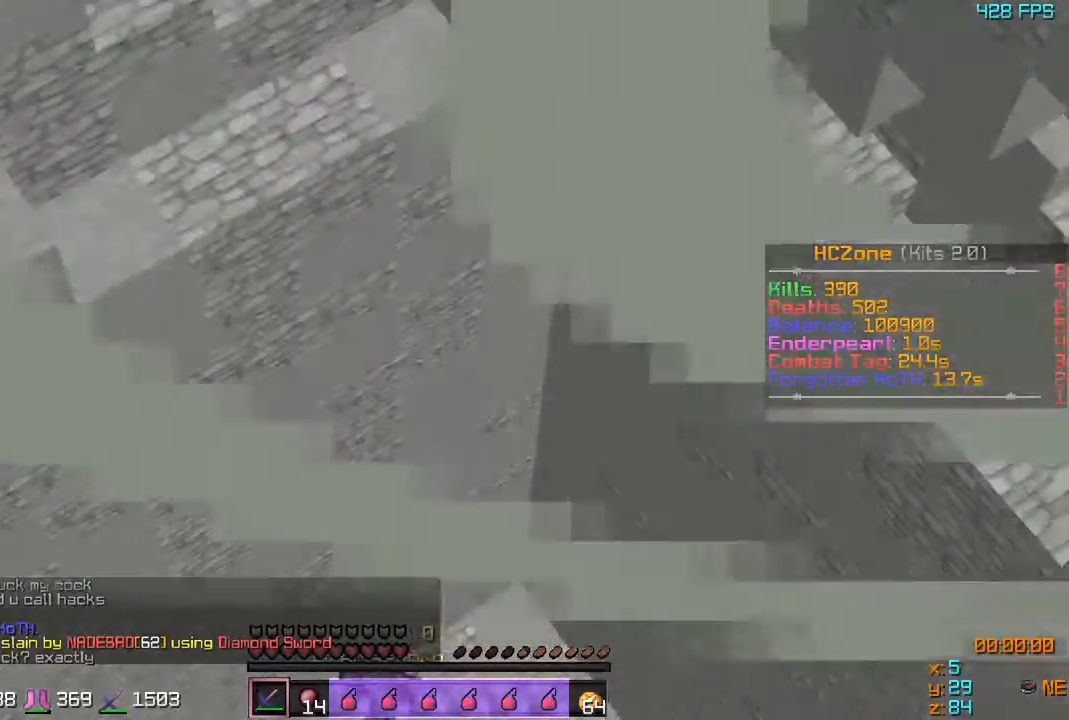
{"keys": [], "events": []}
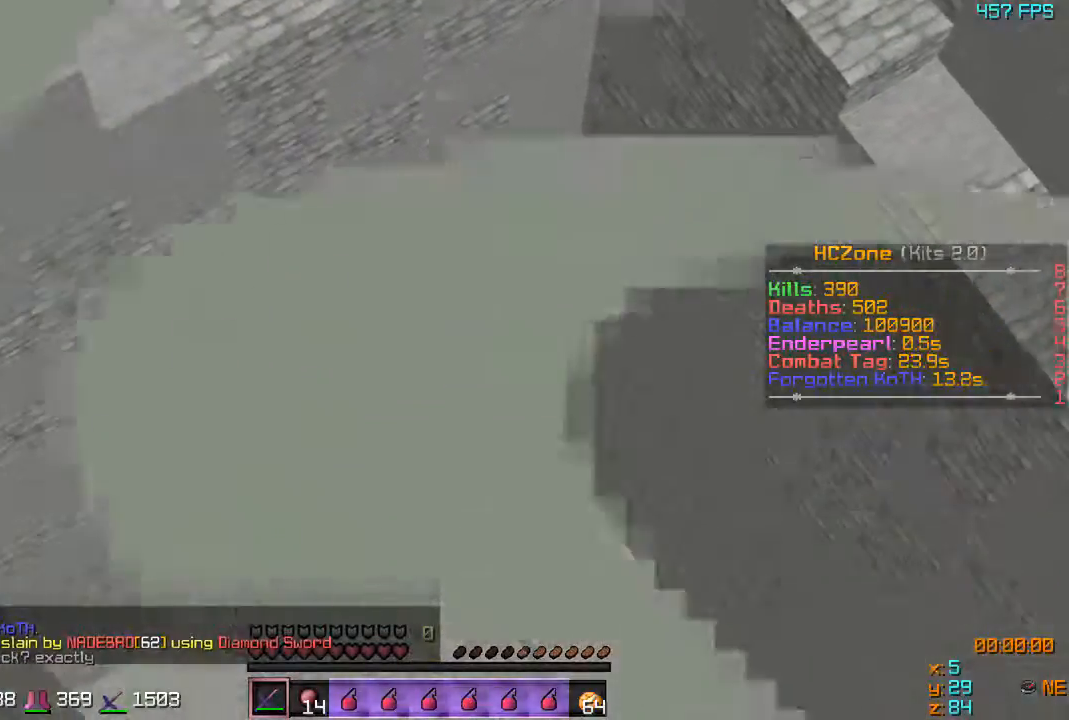
{"keys": [], "events": []}
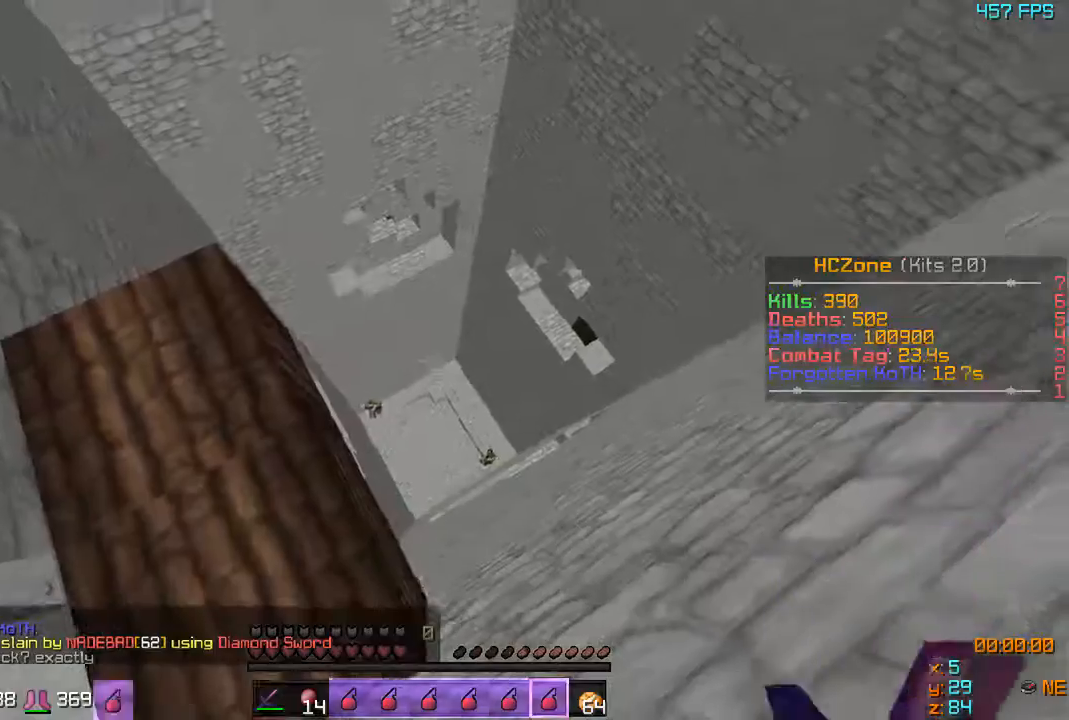
{"keys": ["a", "w"], "events": [[217, "a", "down"], [267, "w", "down"]]}
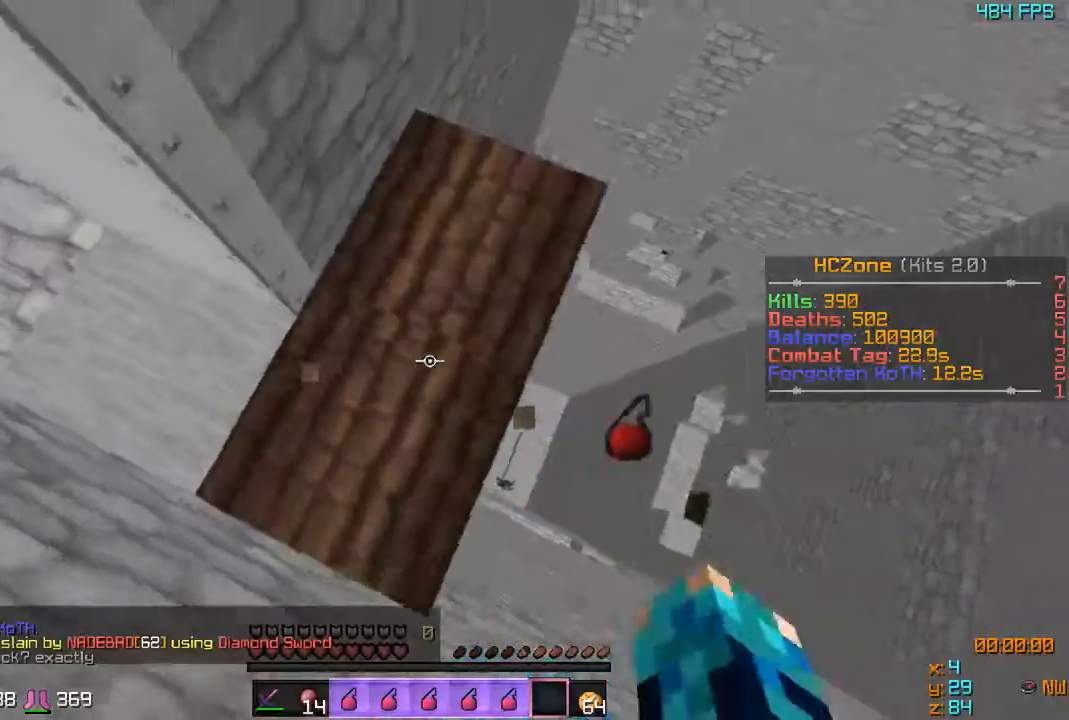
{"keys": [], "events": [[217, "a", "up"], [267, "w", "up"]]}
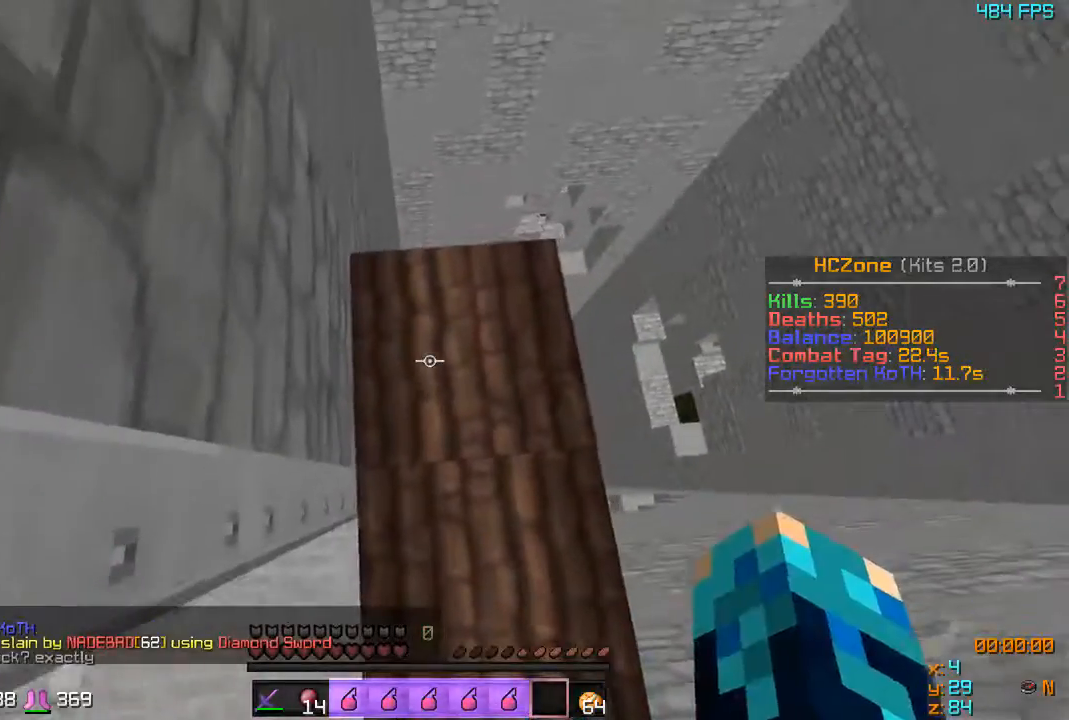
{"keys": ["s"], "events": [[367, "s", "down"]]}
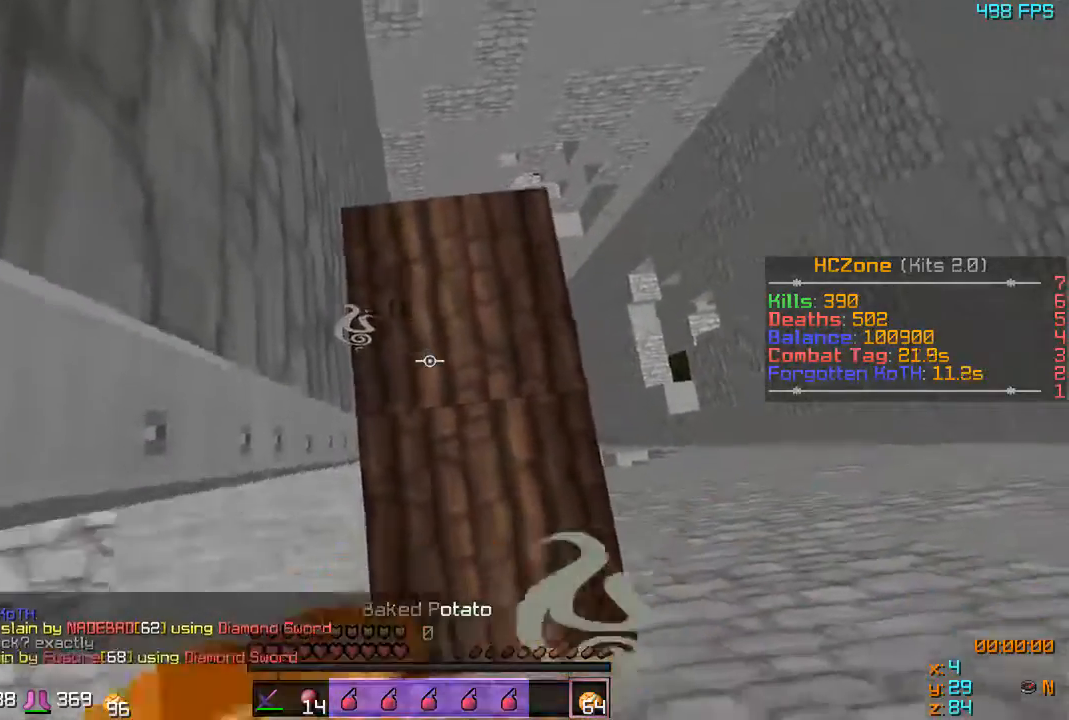
{"keys": [], "events": [[267, "s", "up"]]}
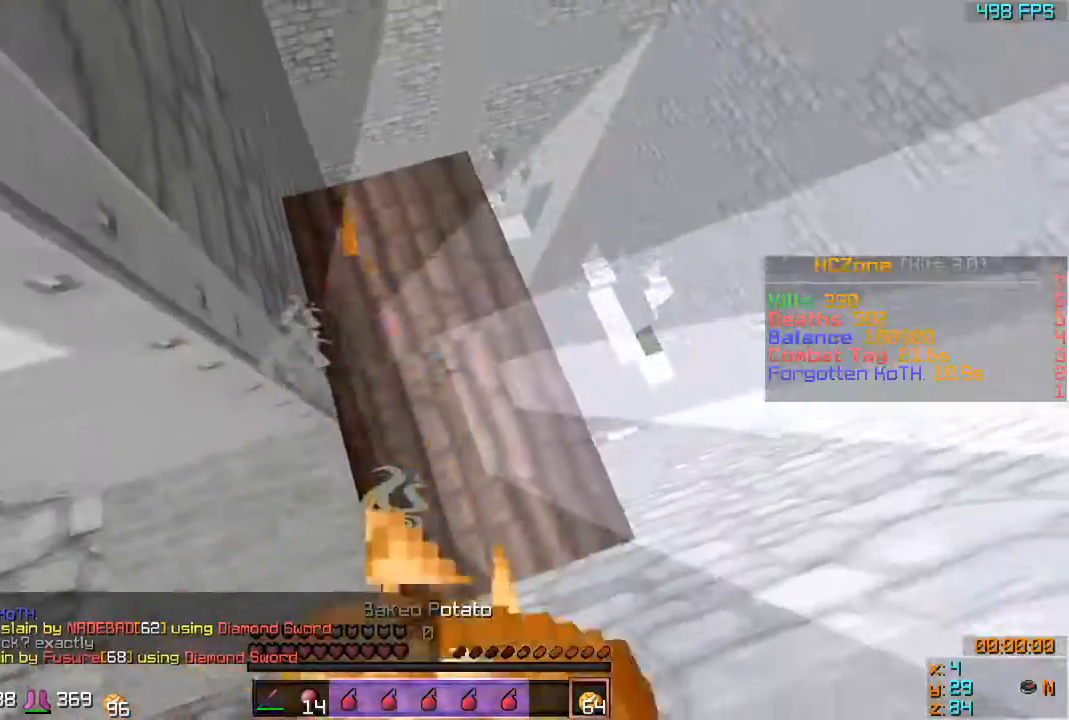
{"keys": [], "events": [[267, "w", "down"], [417, "w", "up"]]}
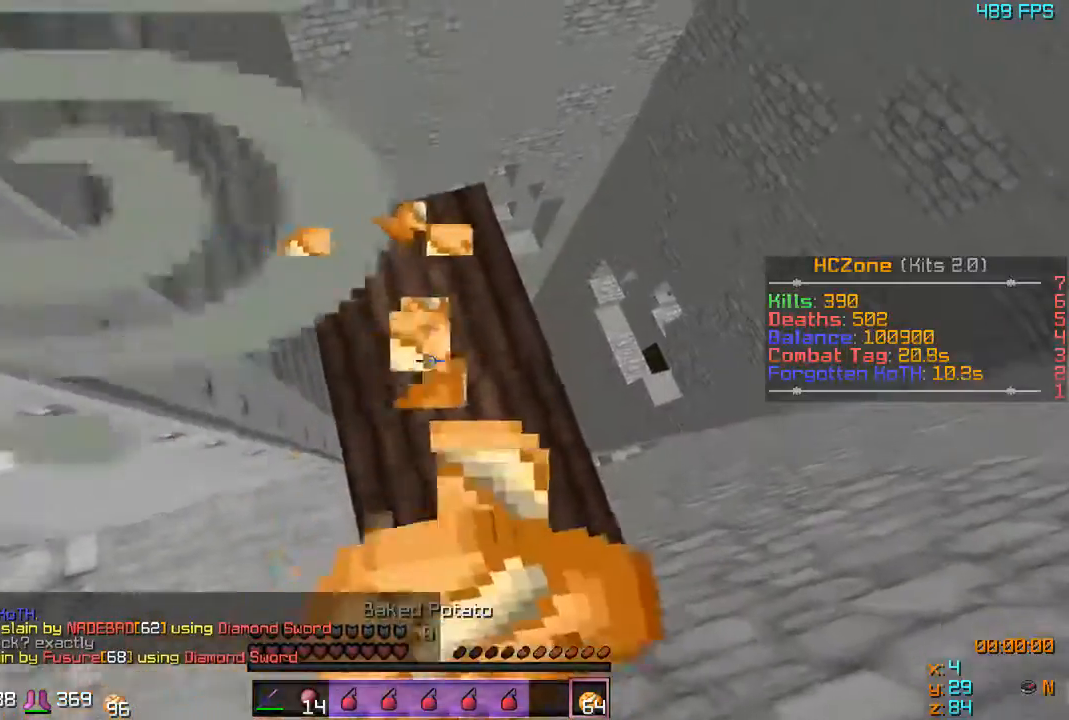
{"keys": [], "events": [[117, "w", "down"], [367, "w", "up"]]}
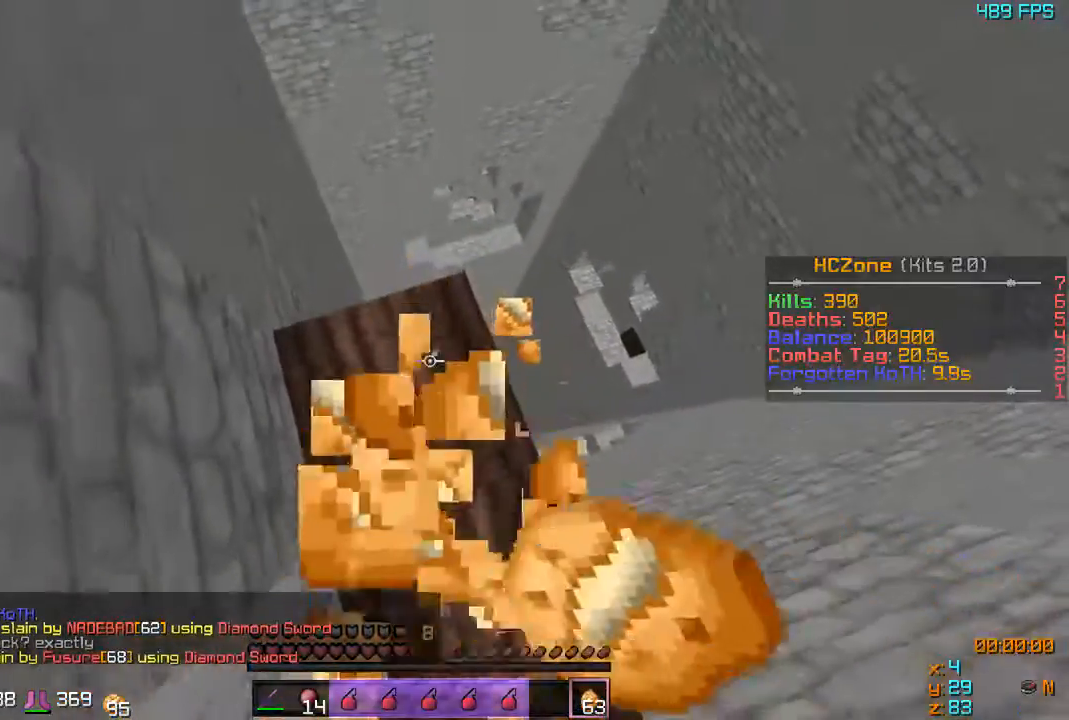
{"keys": [], "events": []}
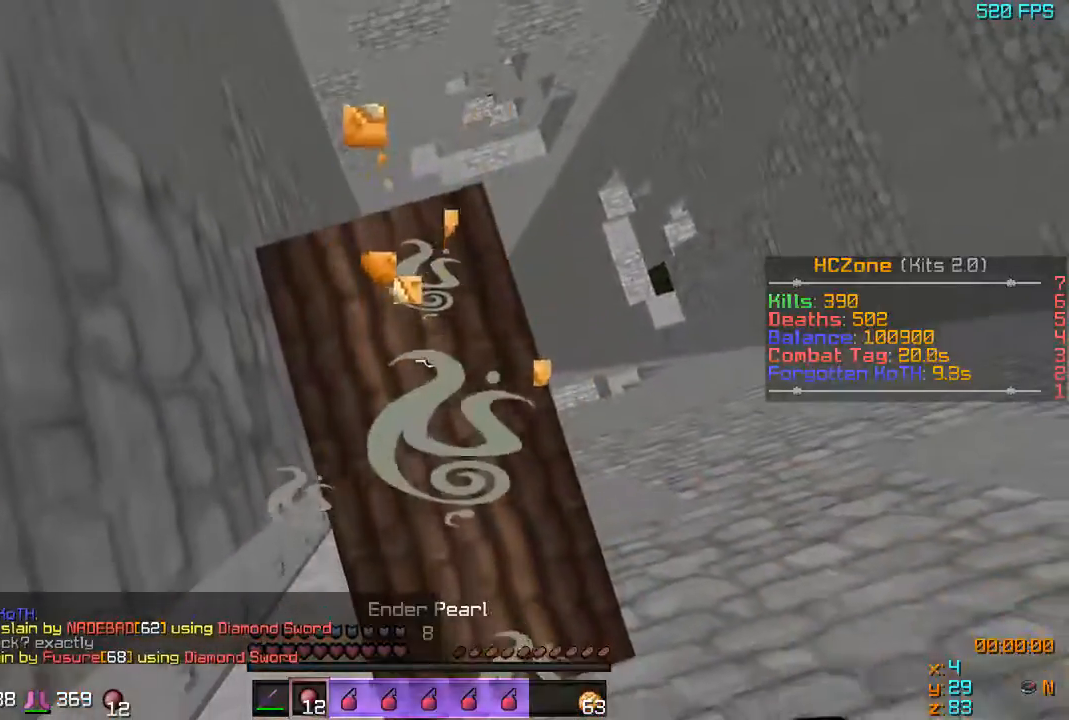
{"keys": ["w"], "events": [[267, "w", "down"]]}
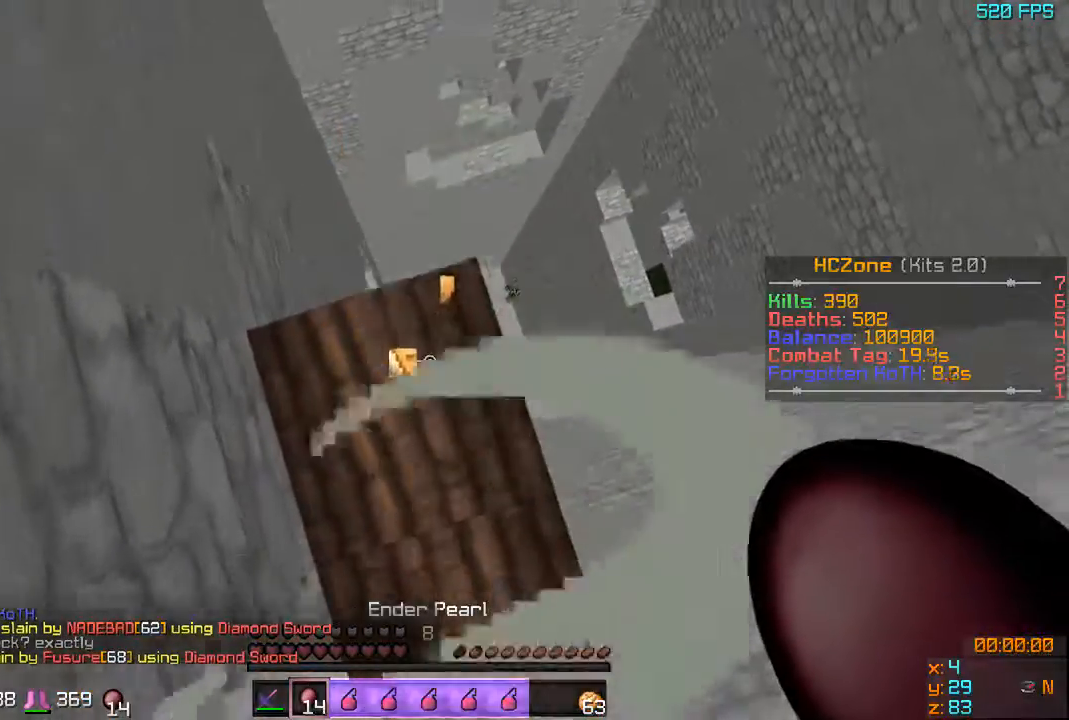
{"keys": [], "events": [[67, "d", "down"], [317, "w", "up"], [417, "d", "up"]]}
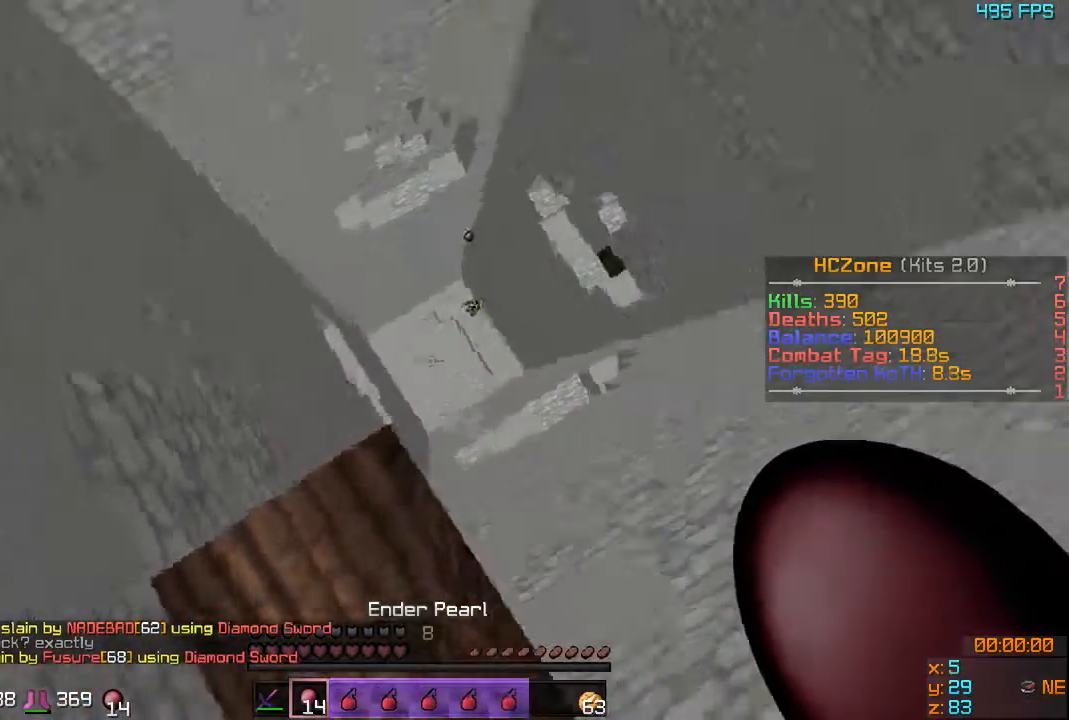
{"keys": [], "events": []}
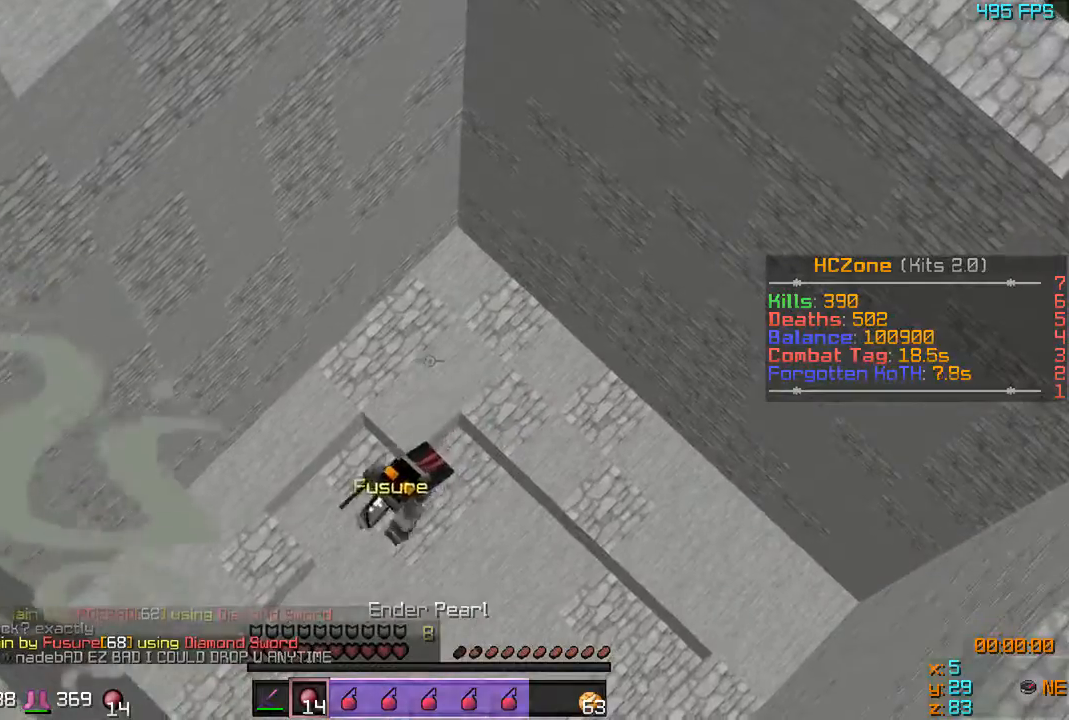
{"keys": [], "events": []}